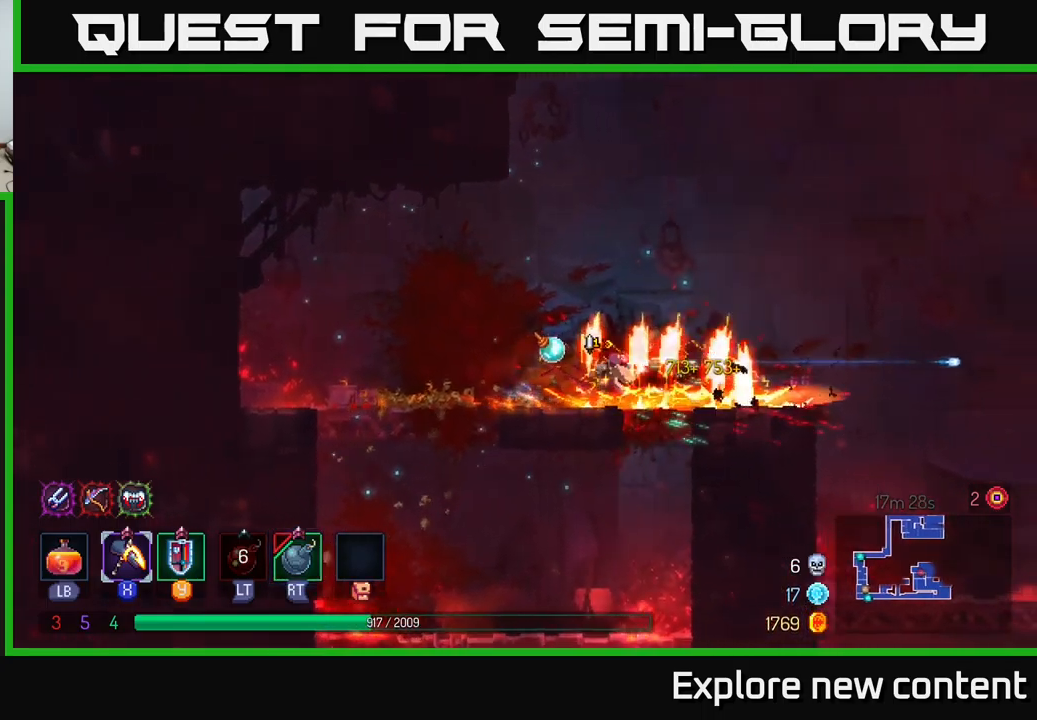
Gameplay with a controller (Xbox layout); each line is a JSON object with the inputs held at the frame after it. "events" lists button and stick changes between this image and that frame as [ms after this image, input, new state], when the widget could be followed in between. Not read: L3.
{"buttons": [], "left_stick": "left", "right_stick": "center", "events": [[17, "B", "up"], [100, "left_stick", "left"], [150, "left_stick", "down-left"], [283, "A", "down"], [383, "A", "up"], [450, "left_stick", "left"]]}
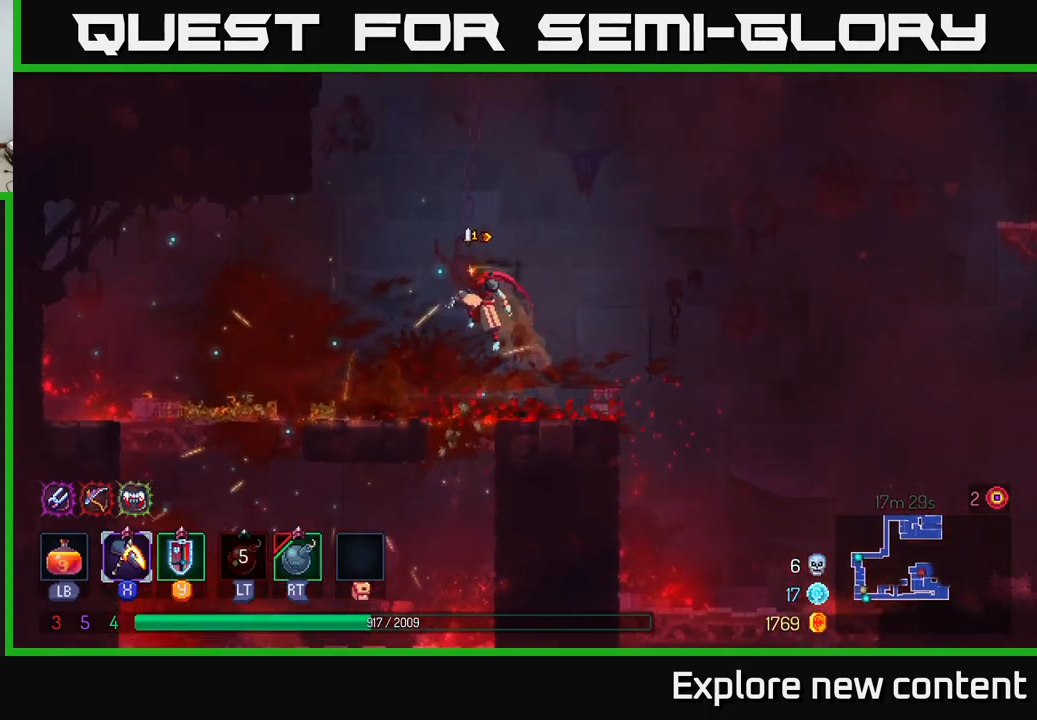
{"buttons": ["A"], "left_stick": "down-left", "right_stick": "center", "events": [[100, "left_stick", "down"], [450, "left_stick", "down-left"], [500, "A", "down"]]}
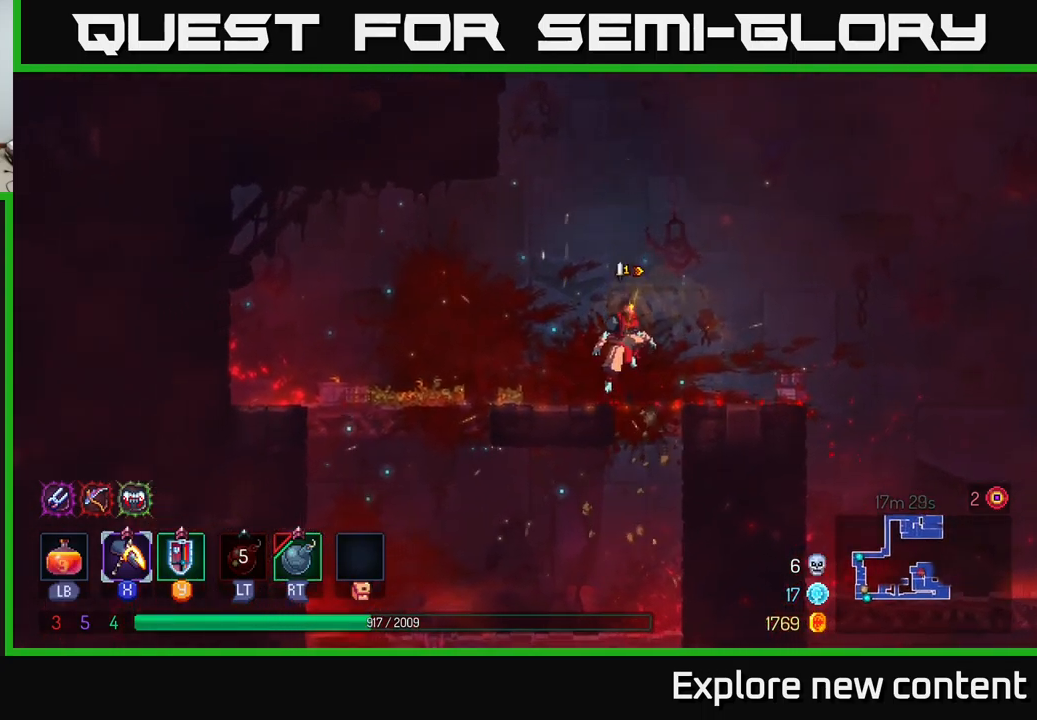
{"buttons": [], "left_stick": "left", "right_stick": "center", "events": [[83, "A", "up"], [183, "A", "down"], [200, "left_stick", "down"], [267, "A", "up"], [333, "left_stick", "center"], [433, "left_stick", "left"]]}
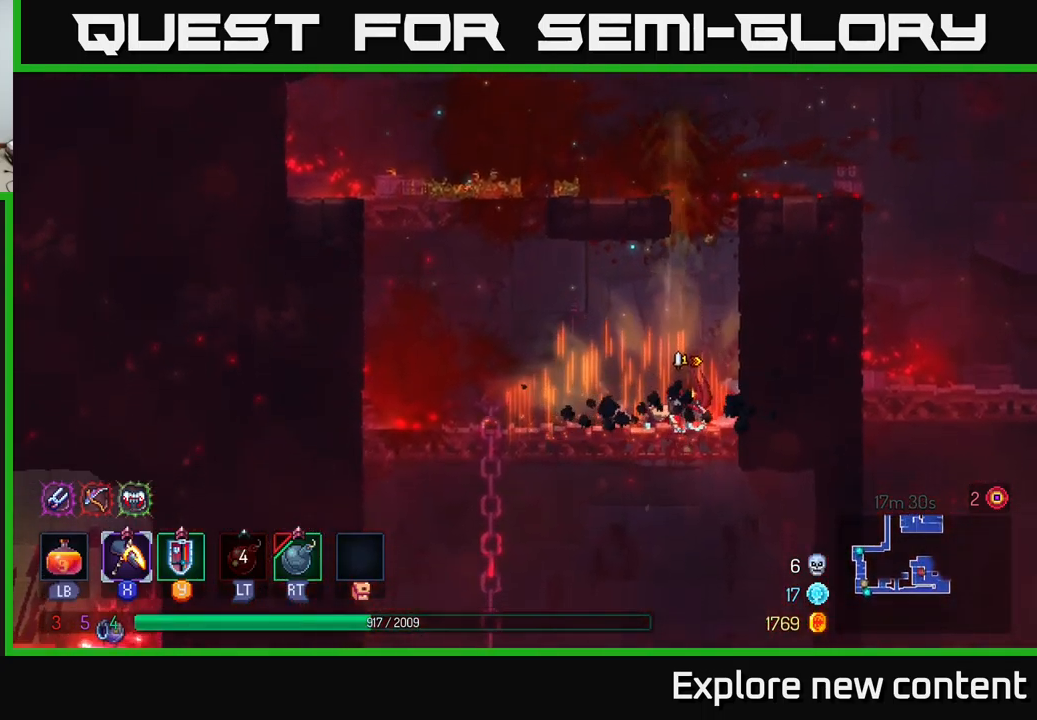
{"buttons": [], "left_stick": "left", "right_stick": "center", "events": [[183, "left_stick", "up-left"], [383, "left_stick", "left"]]}
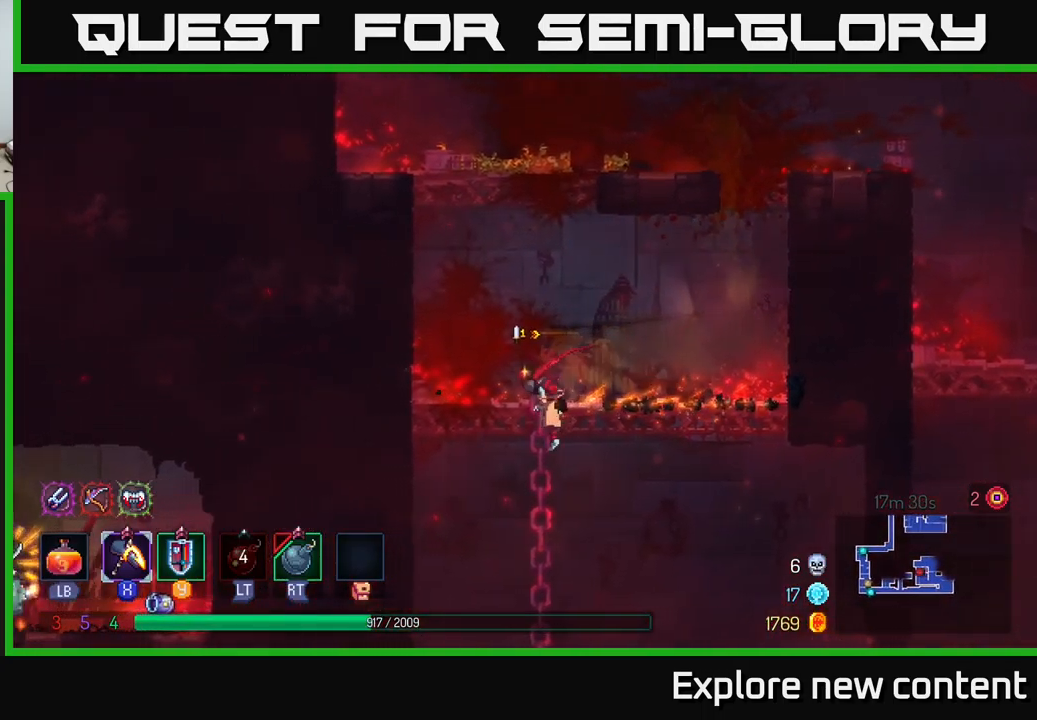
{"buttons": [], "left_stick": "left", "right_stick": "center", "events": [[17, "left_stick", "down-left"], [33, "A", "down"], [100, "A", "up"], [217, "B", "down"], [217, "left_stick", "left"], [367, "B", "up"]]}
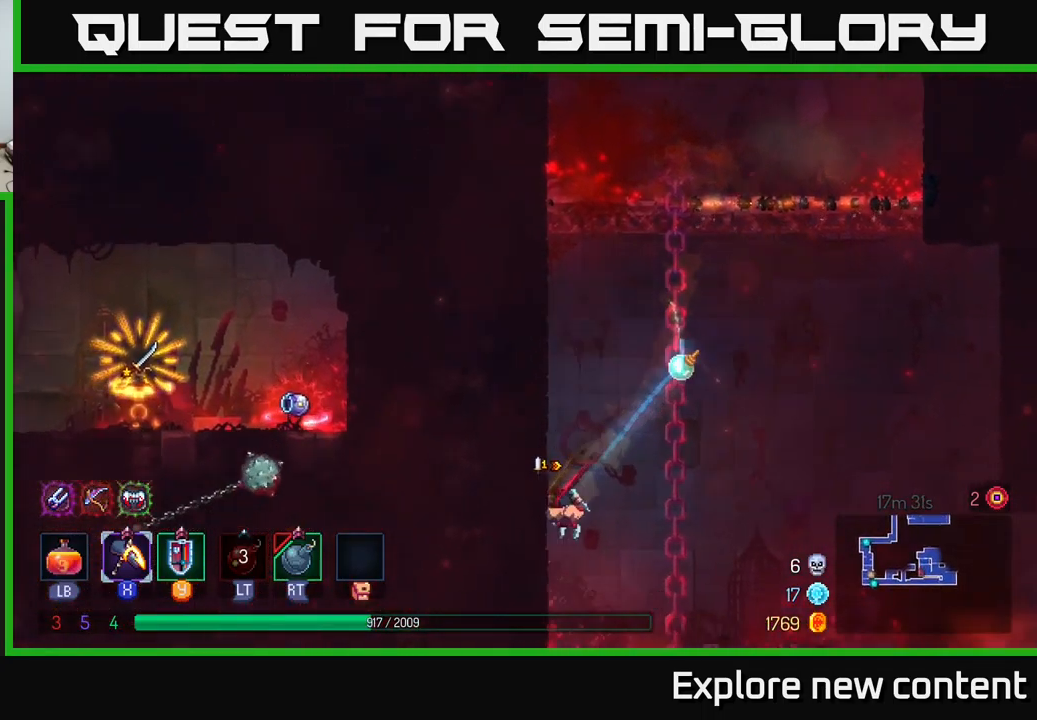
{"buttons": [], "left_stick": "center", "right_stick": "center", "events": [[83, "left_stick", "center"]]}